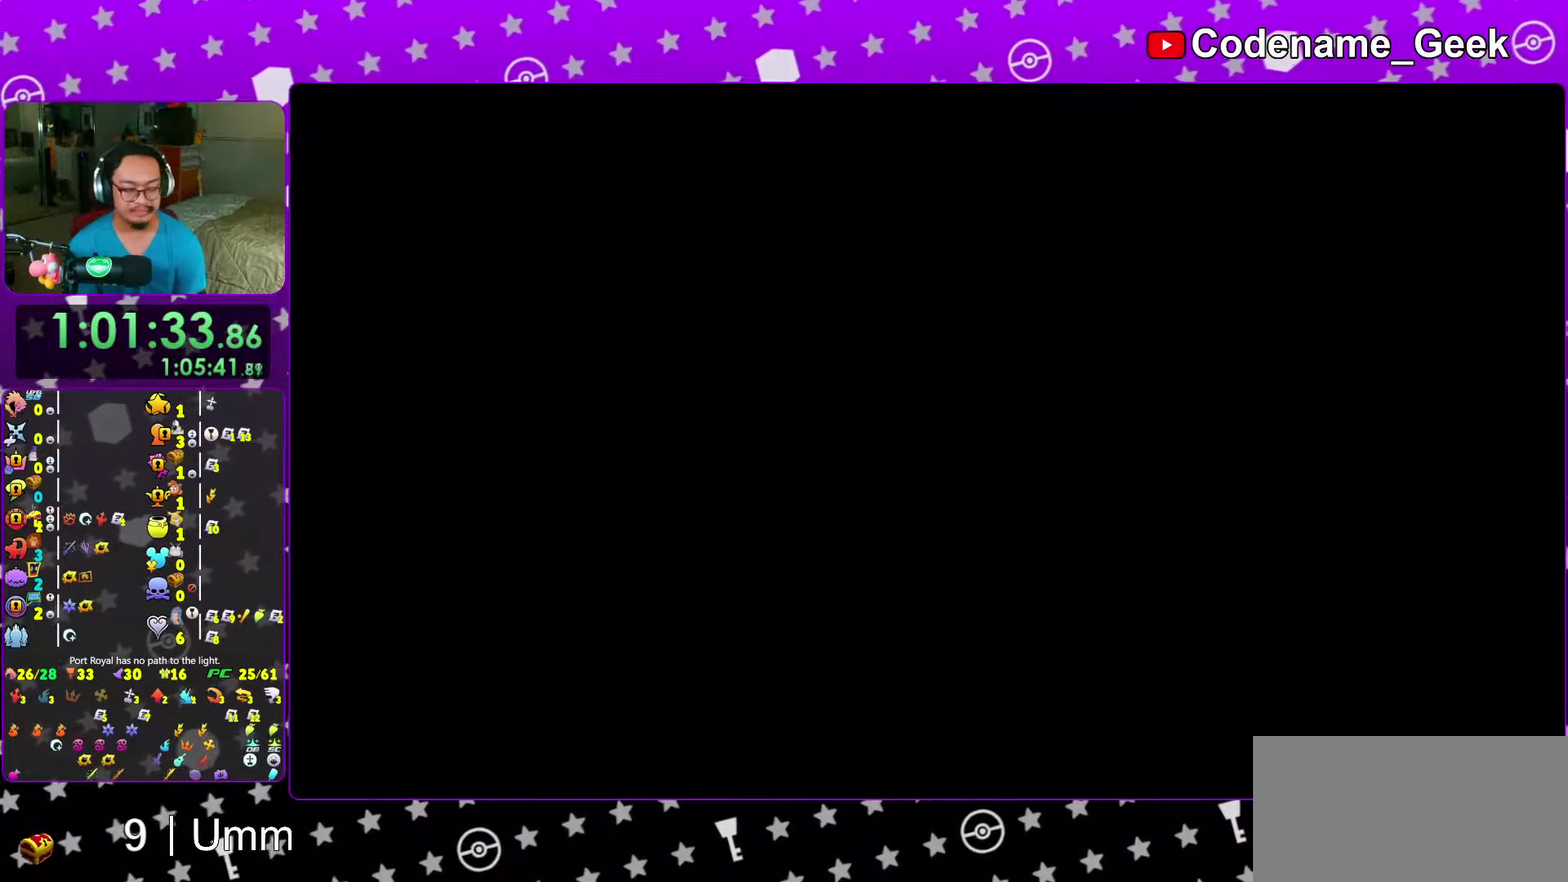
Gameplay with a controller (Nintendo layout); each line is a JSON object with the inputs held at the frame after it (dt_ms = milliseconds from this image to that frame). "events" lists button and stick changes between this image and that frame as [ms after this image, input, new state], when the widget could be followed in between. This overlay highlights the sticks when they move; stick clicks (L3 R3) are not distinguishable. Not read: L3 R3 START.
{"dt_ms": 500, "buttons": [], "left_stick": "center", "right_stick": "center", "events": [[17, "B", "down"], [117, "B", "up"], [200, "B", "down"], [283, "B", "up"], [383, "B", "down"], [450, "B", "up"]]}
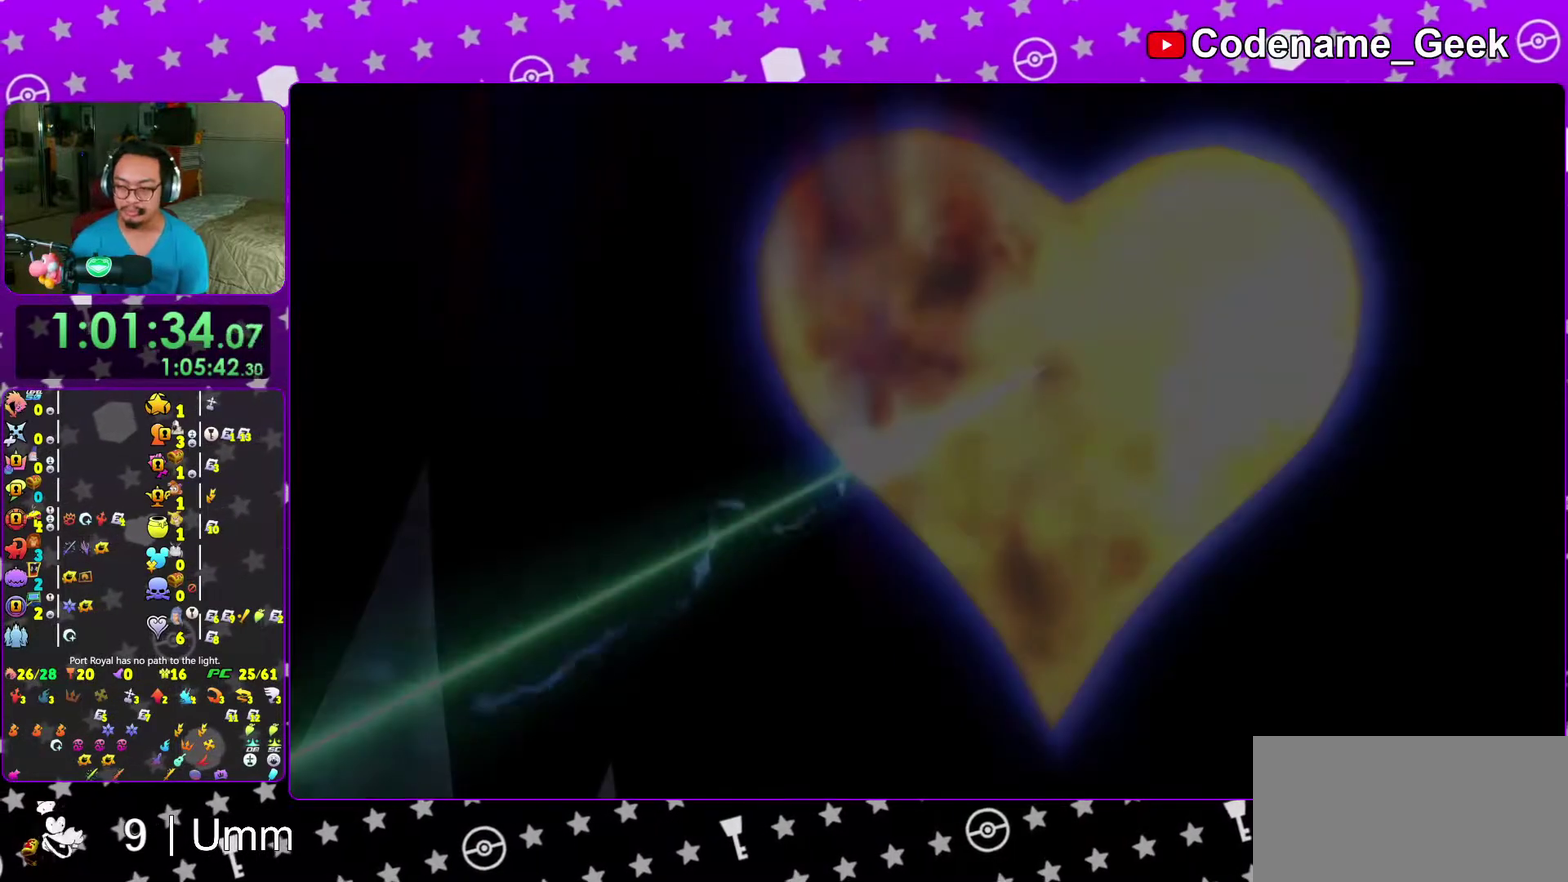
{"dt_ms": 500, "buttons": [], "left_stick": "center", "right_stick": "center", "events": [[33, "B", "down"], [100, "B", "up"], [183, "B", "down"], [283, "B", "up"]]}
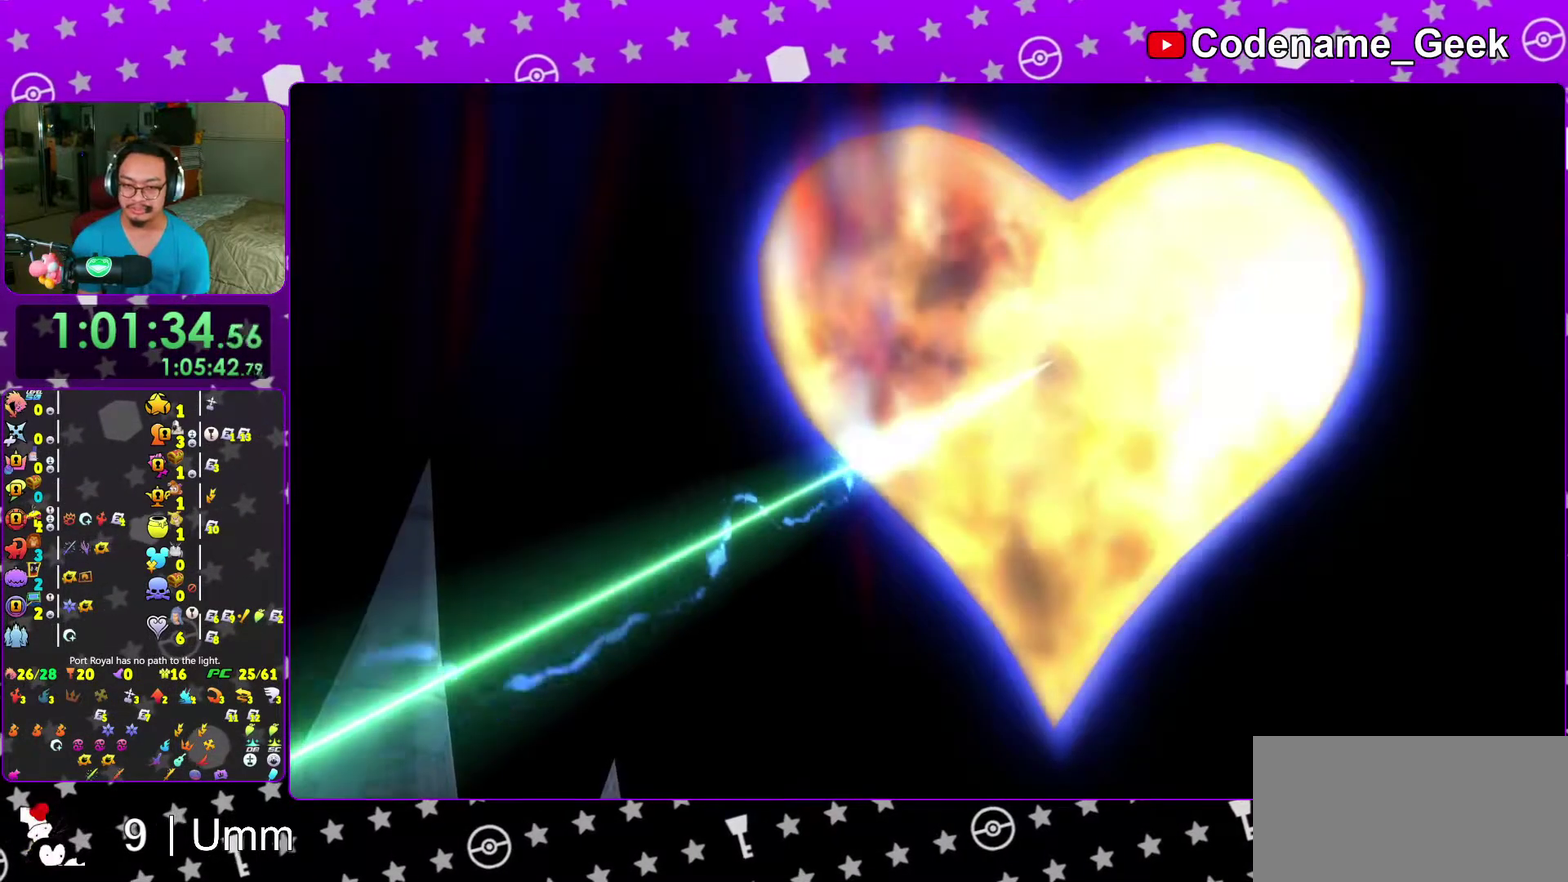
{"dt_ms": 500, "buttons": [], "left_stick": "center", "right_stick": "center", "events": [[183, "DPAD_DOWN", "down"], [250, "A", "down"], [283, "DPAD_DOWN", "up"], [317, "A", "up"], [383, "A", "down"], [467, "A", "up"]]}
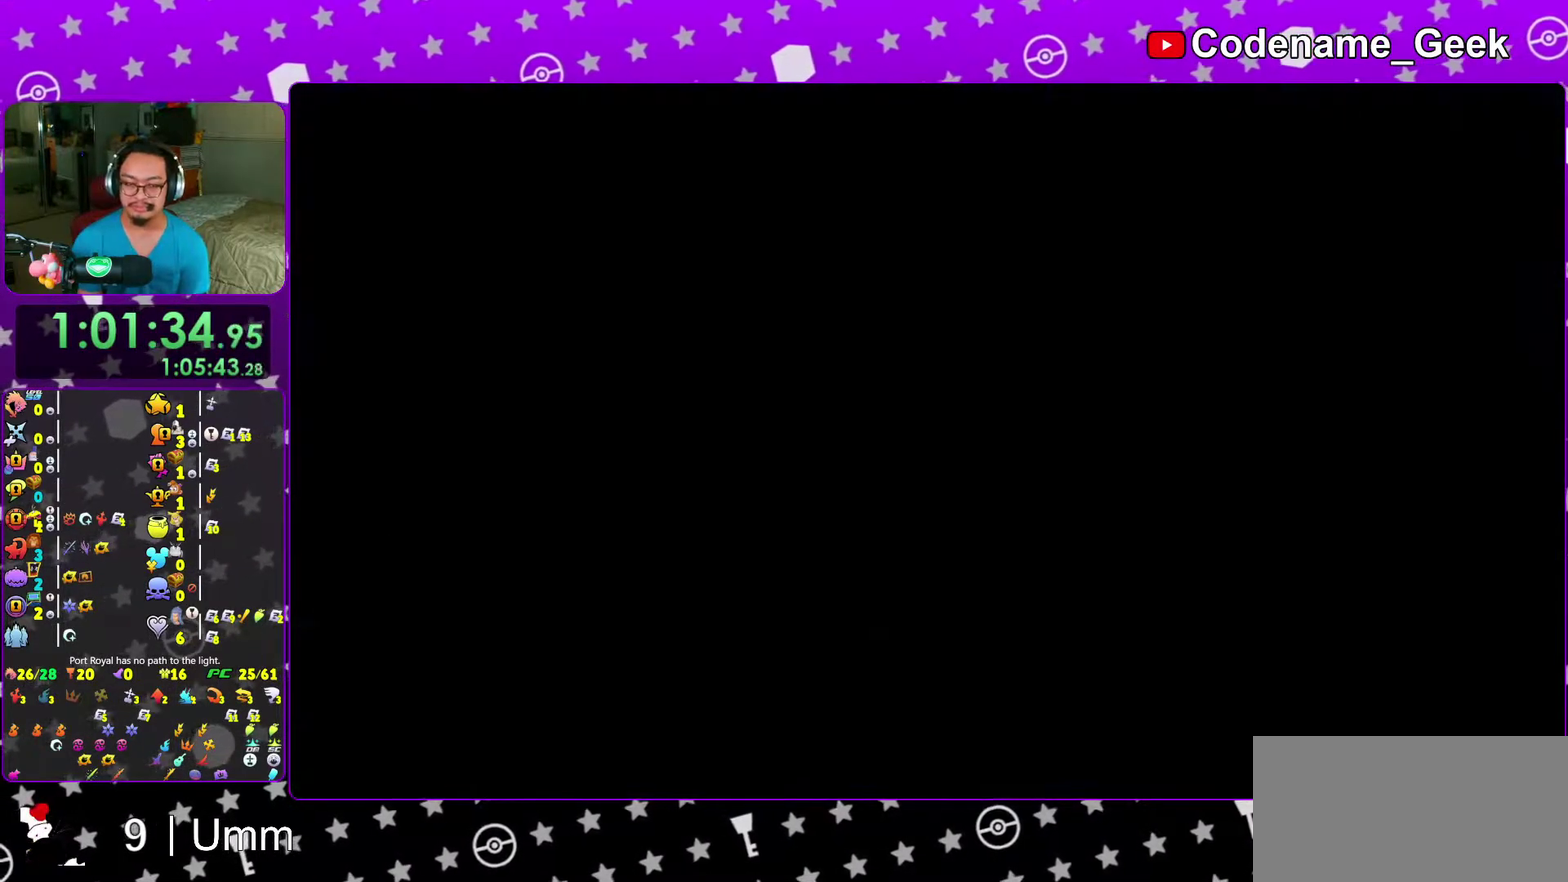
{"dt_ms": 500, "buttons": [], "left_stick": "center", "right_stick": "center", "events": [[67, "B", "down"], [317, "B", "up"], [367, "B", "down"], [483, "B", "up"]]}
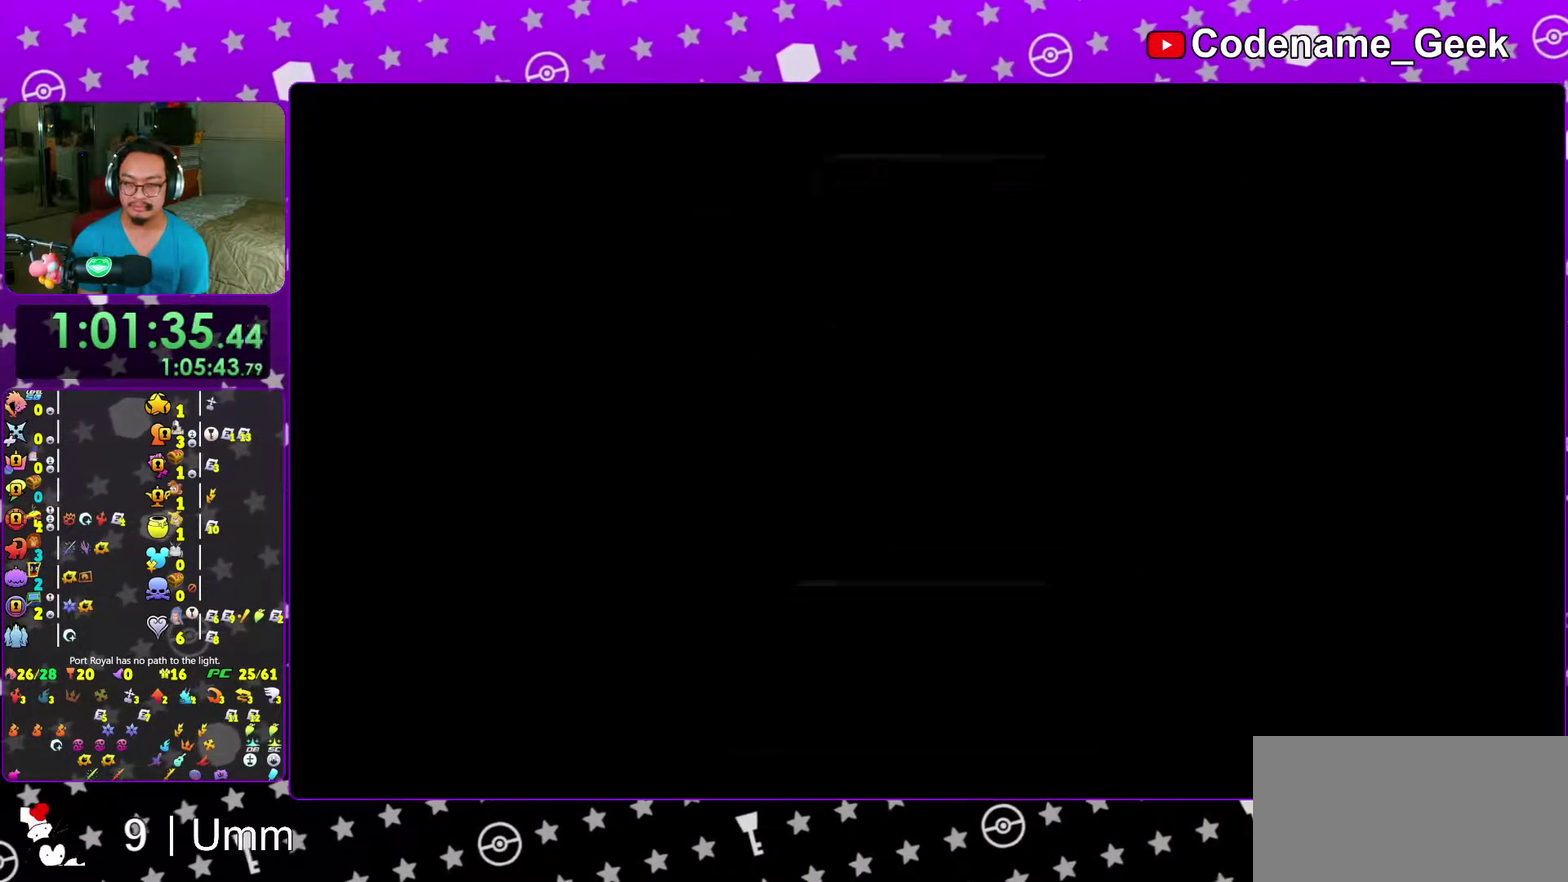
{"dt_ms": 400, "buttons": [], "left_stick": "center", "right_stick": "center", "events": [[33, "B", "down"], [150, "B", "up"], [217, "B", "down"], [350, "B", "up"]]}
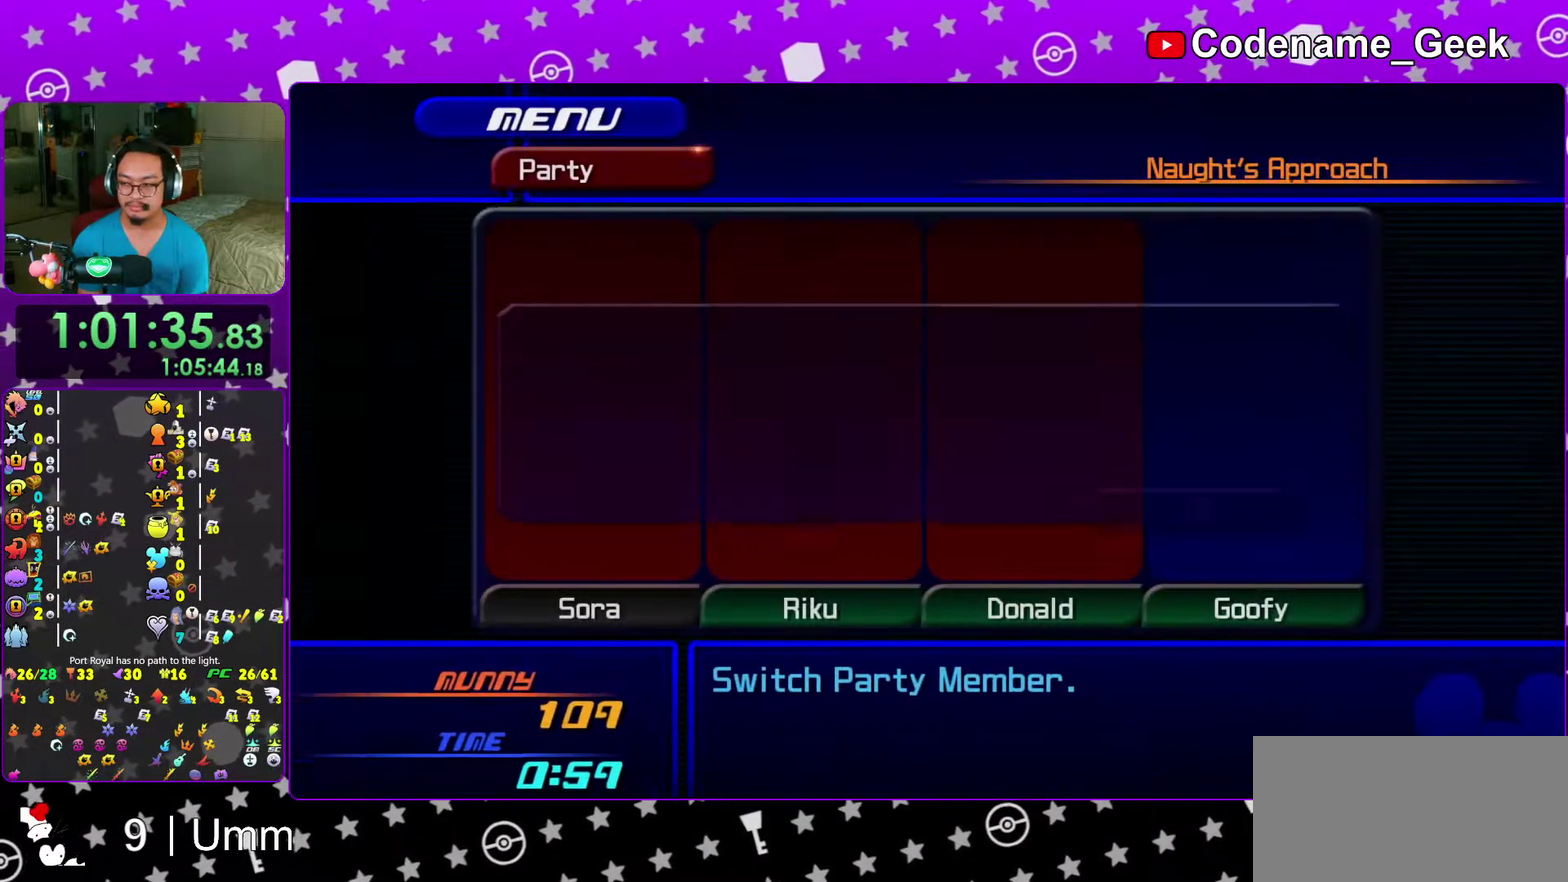
{"dt_ms": 600, "buttons": ["B"], "left_stick": "center", "right_stick": "center", "events": [[17, "B", "down"], [117, "B", "up"], [200, "B", "down"], [283, "B", "up"], [367, "B", "down"]]}
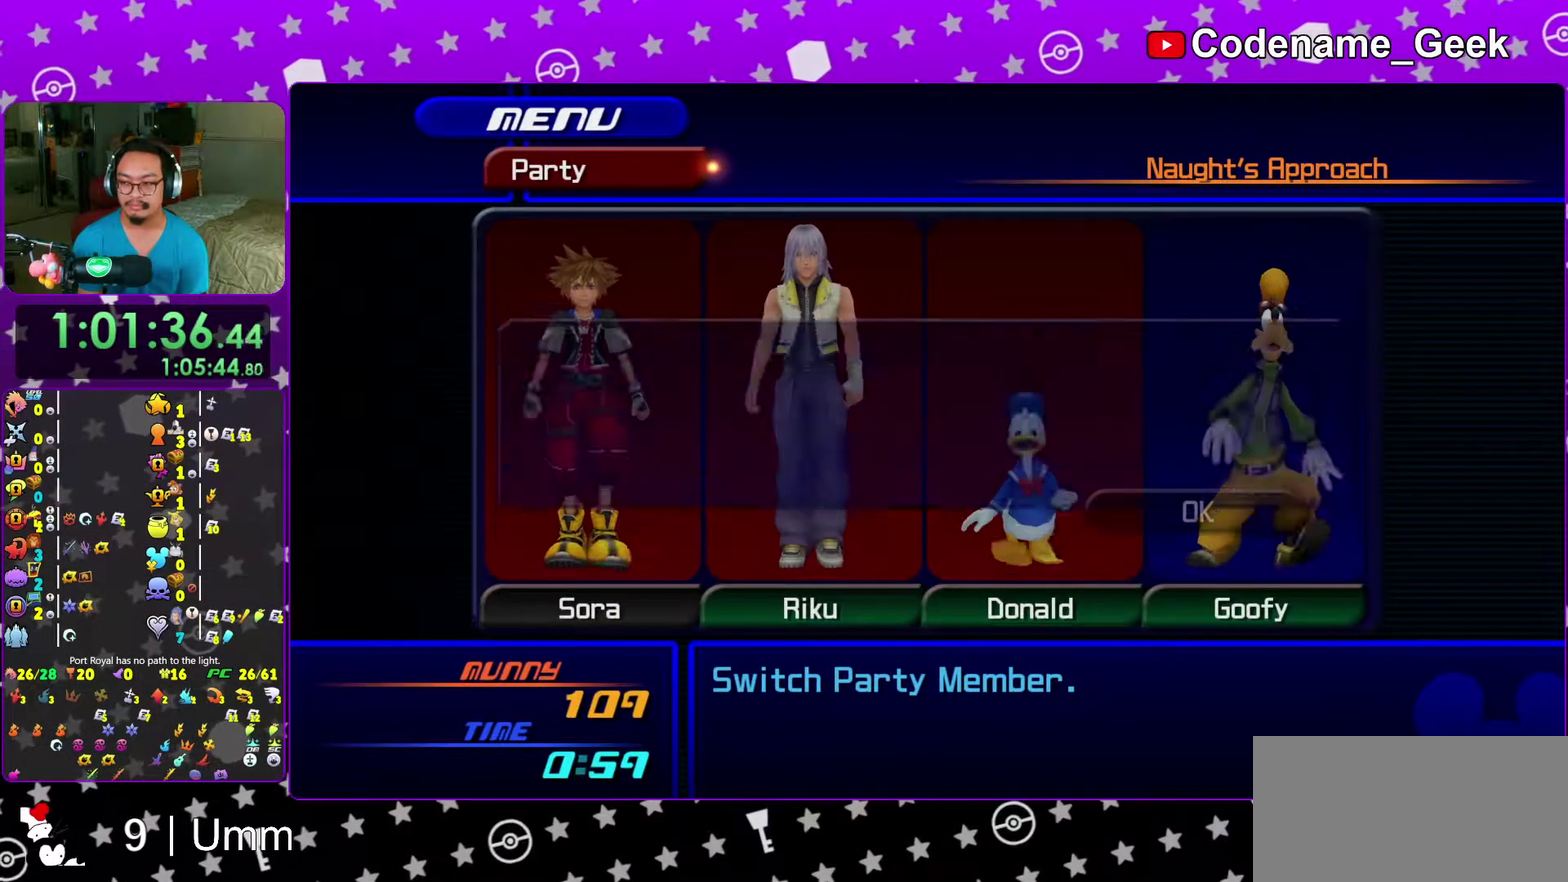
{"dt_ms": 400, "buttons": [], "left_stick": "center", "right_stick": "center", "events": [[50, "B", "up"], [167, "B", "down"], [283, "B", "up"]]}
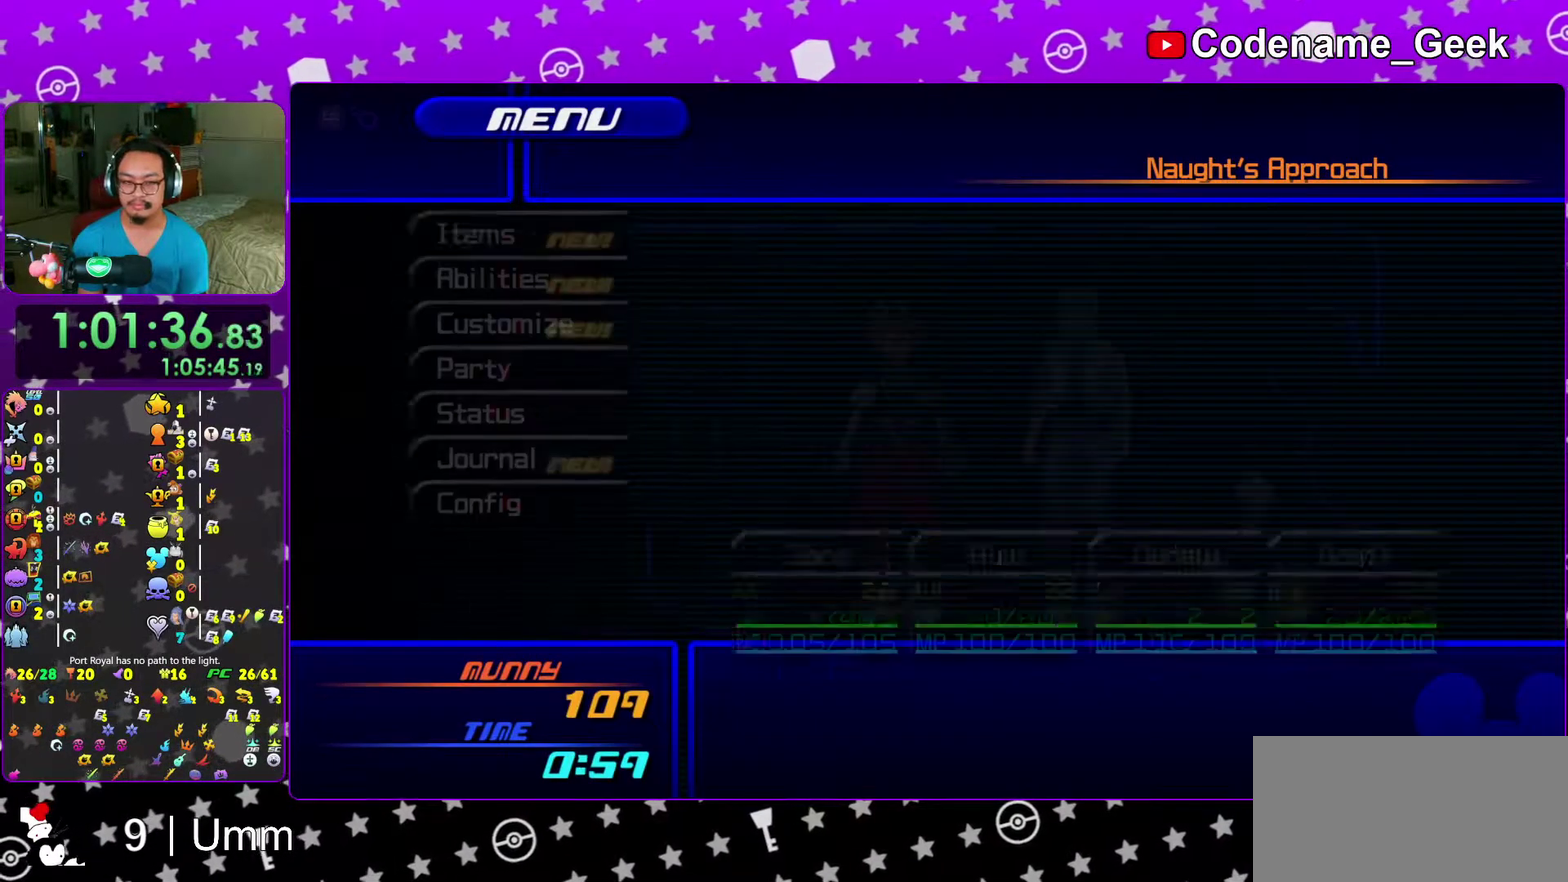
{"dt_ms": 600, "buttons": ["R2"], "left_stick": "center", "right_stick": "center"}
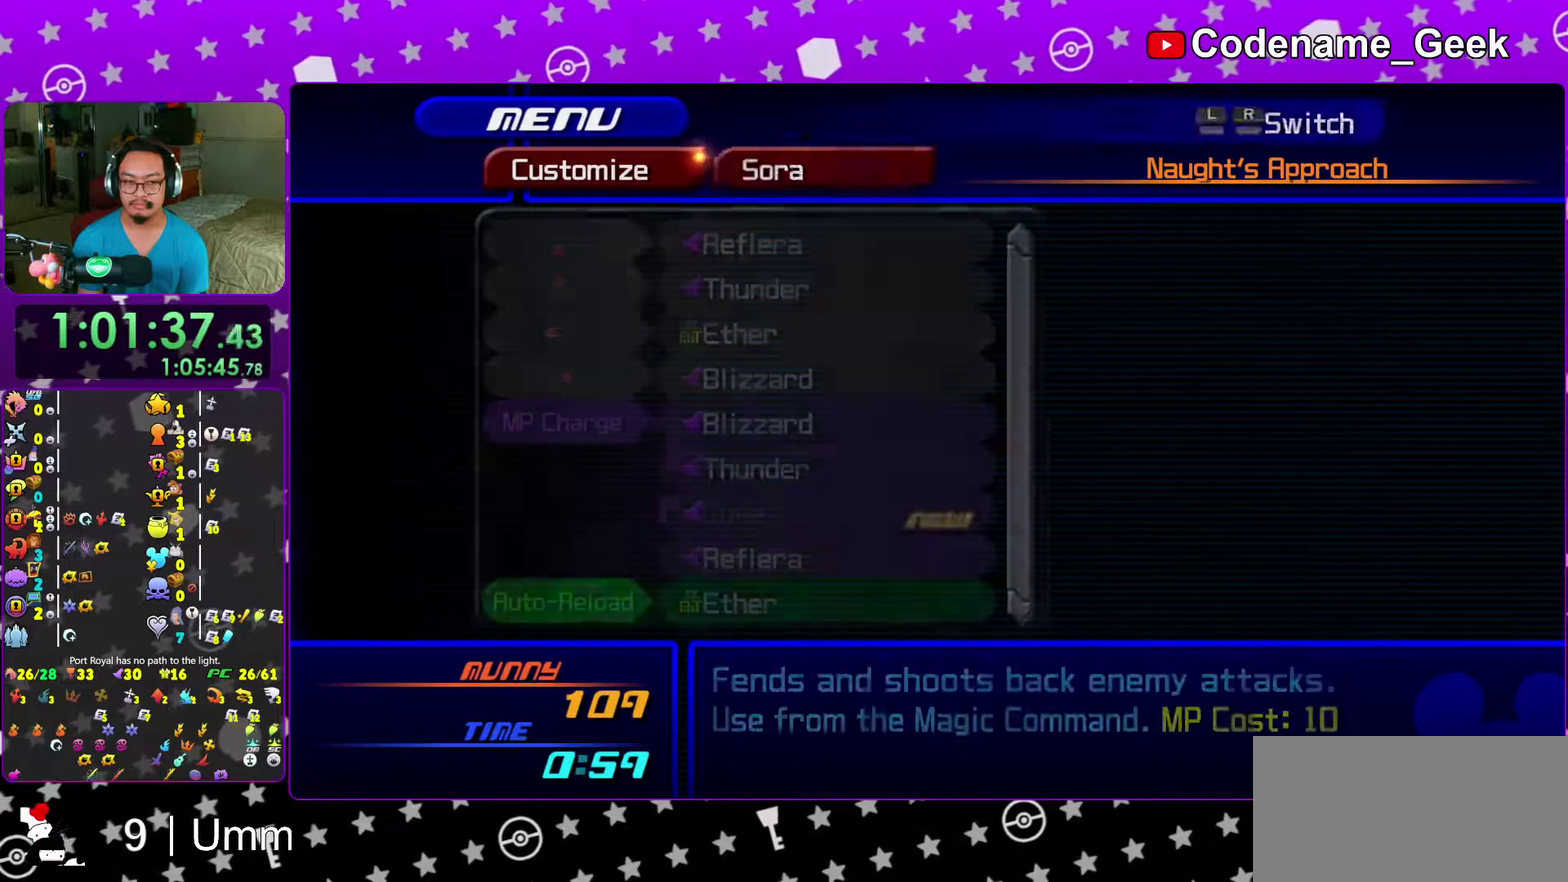
{"dt_ms": 400, "buttons": [], "left_stick": "center", "right_stick": "center"}
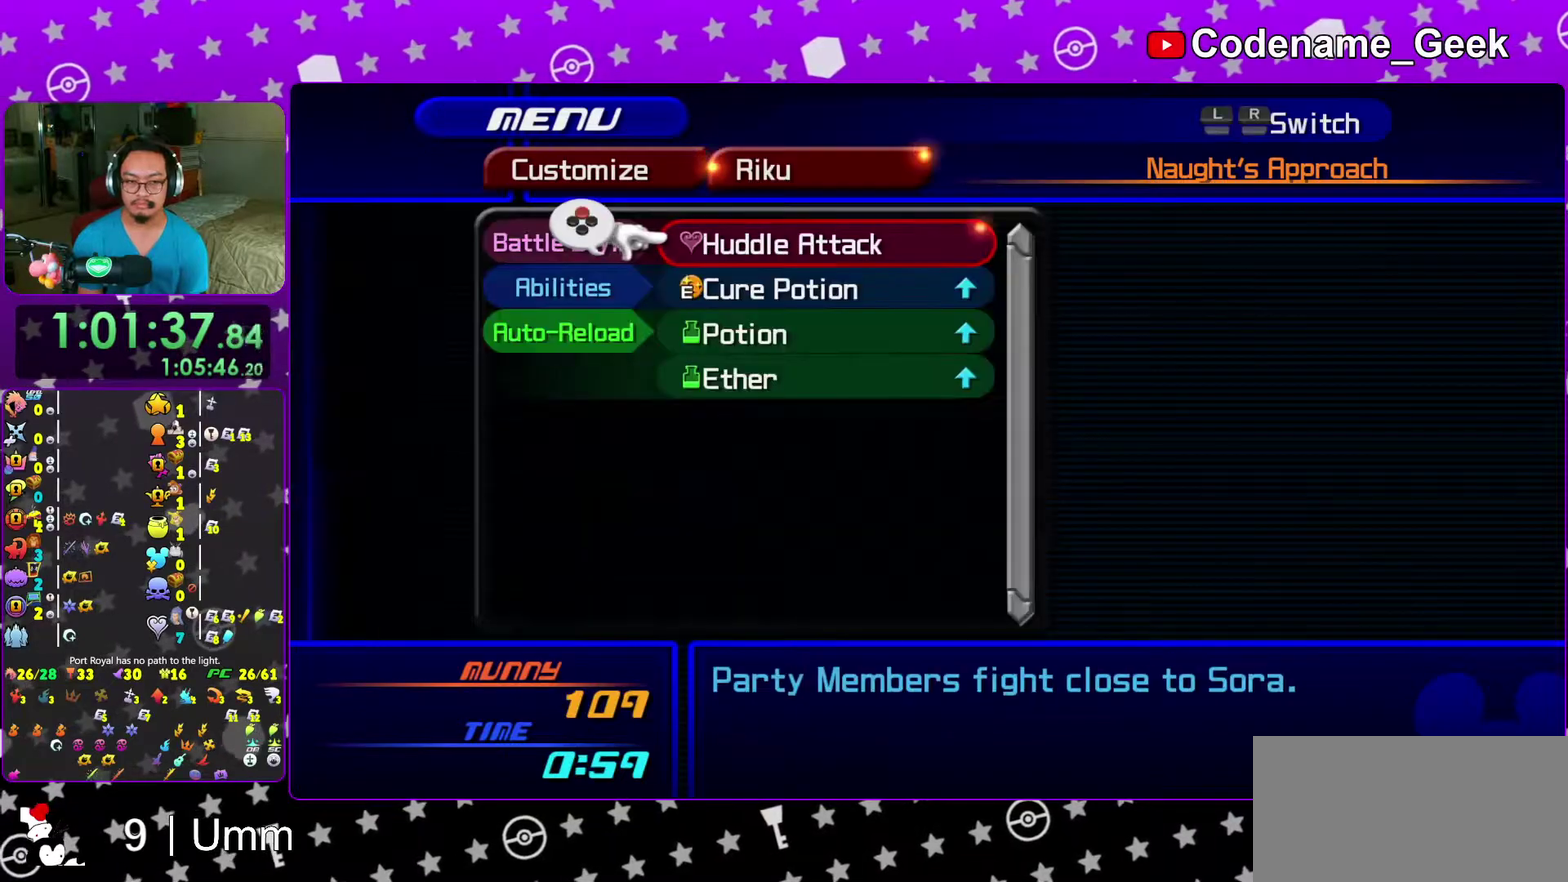
{"dt_ms": 600, "buttons": [], "left_stick": "center", "right_stick": "center", "events": [[50, "X", "down"], [117, "X", "up"], [200, "X", "down"], [267, "X", "up"], [300, "B", "down"], [417, "B", "up"], [517, "B", "down"], [600, "B", "up"]]}
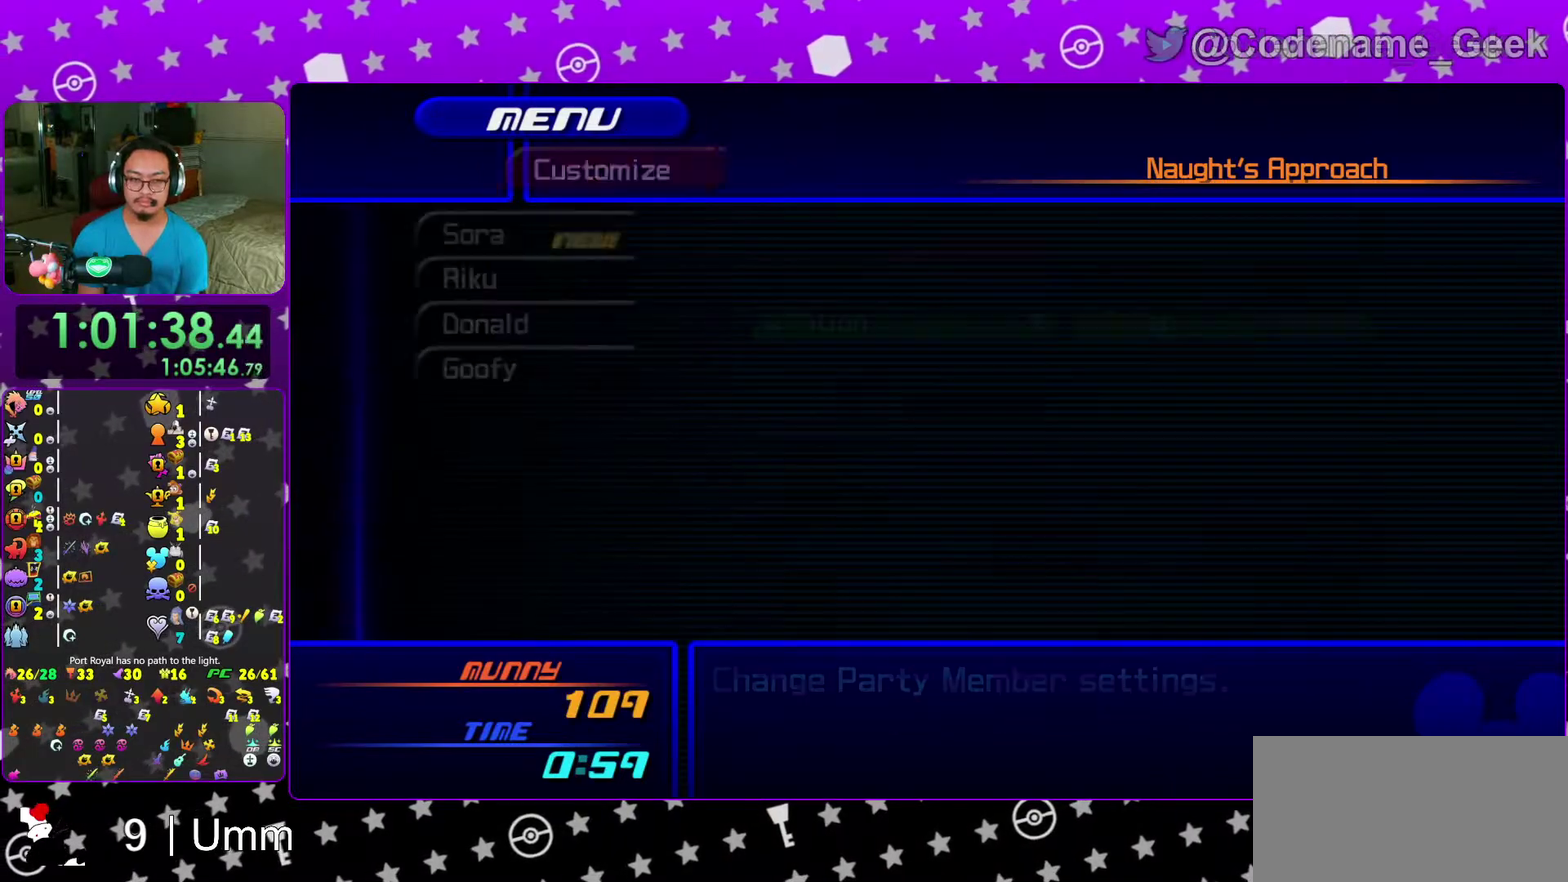
{"dt_ms": 400, "buttons": ["A"], "left_stick": "center", "right_stick": "center", "events": [[167, "DPAD_UP", "down"], [217, "DPAD_UP", "up"], [350, "A", "down"]]}
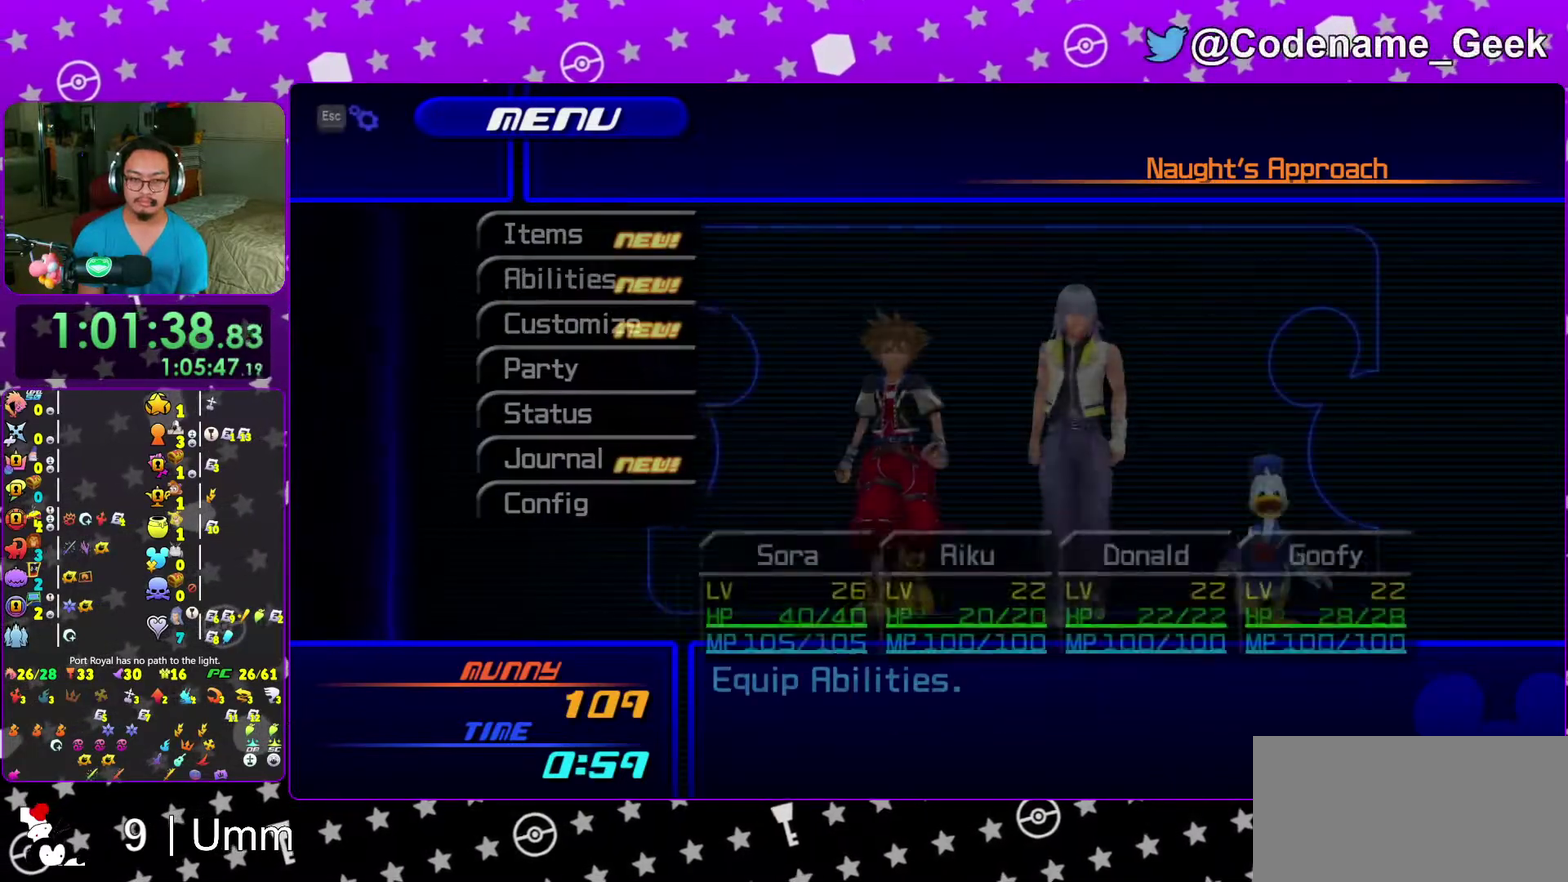
{"dt_ms": 600, "buttons": ["A", "DPAD_UP"], "left_stick": "center", "right_stick": "center", "events": [[50, "A", "up"], [267, "B", "down"], [367, "B", "up"], [517, "DPAD_UP", "down"], [567, "A", "down"]]}
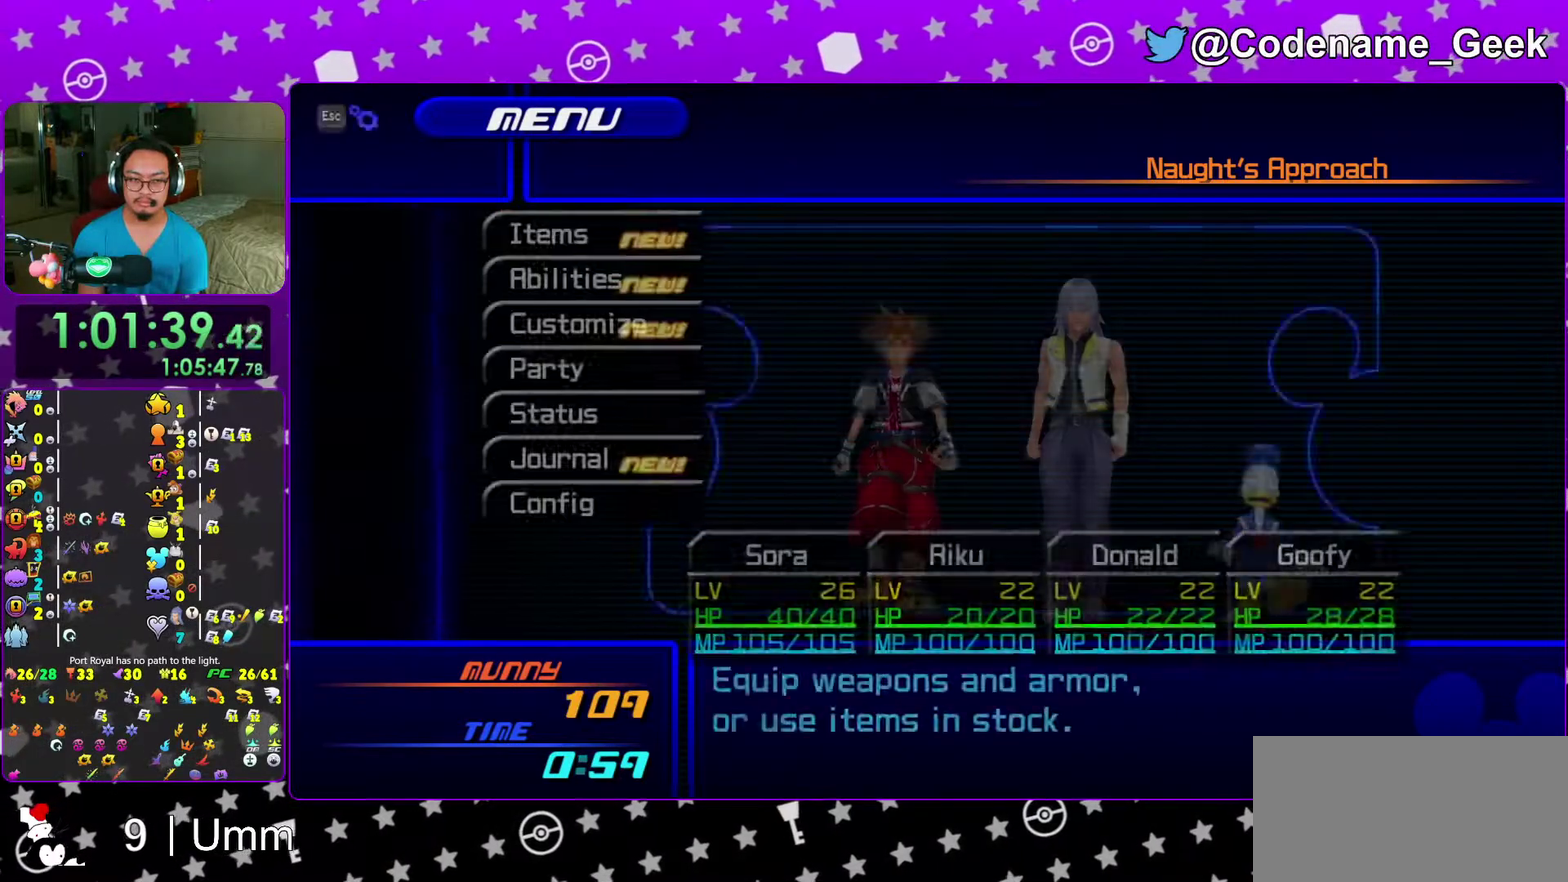
{"dt_ms": 300, "buttons": ["A"], "left_stick": "center", "right_stick": "center", "events": [[17, "DPAD_UP", "up"], [83, "A", "up"], [233, "A", "down"]]}
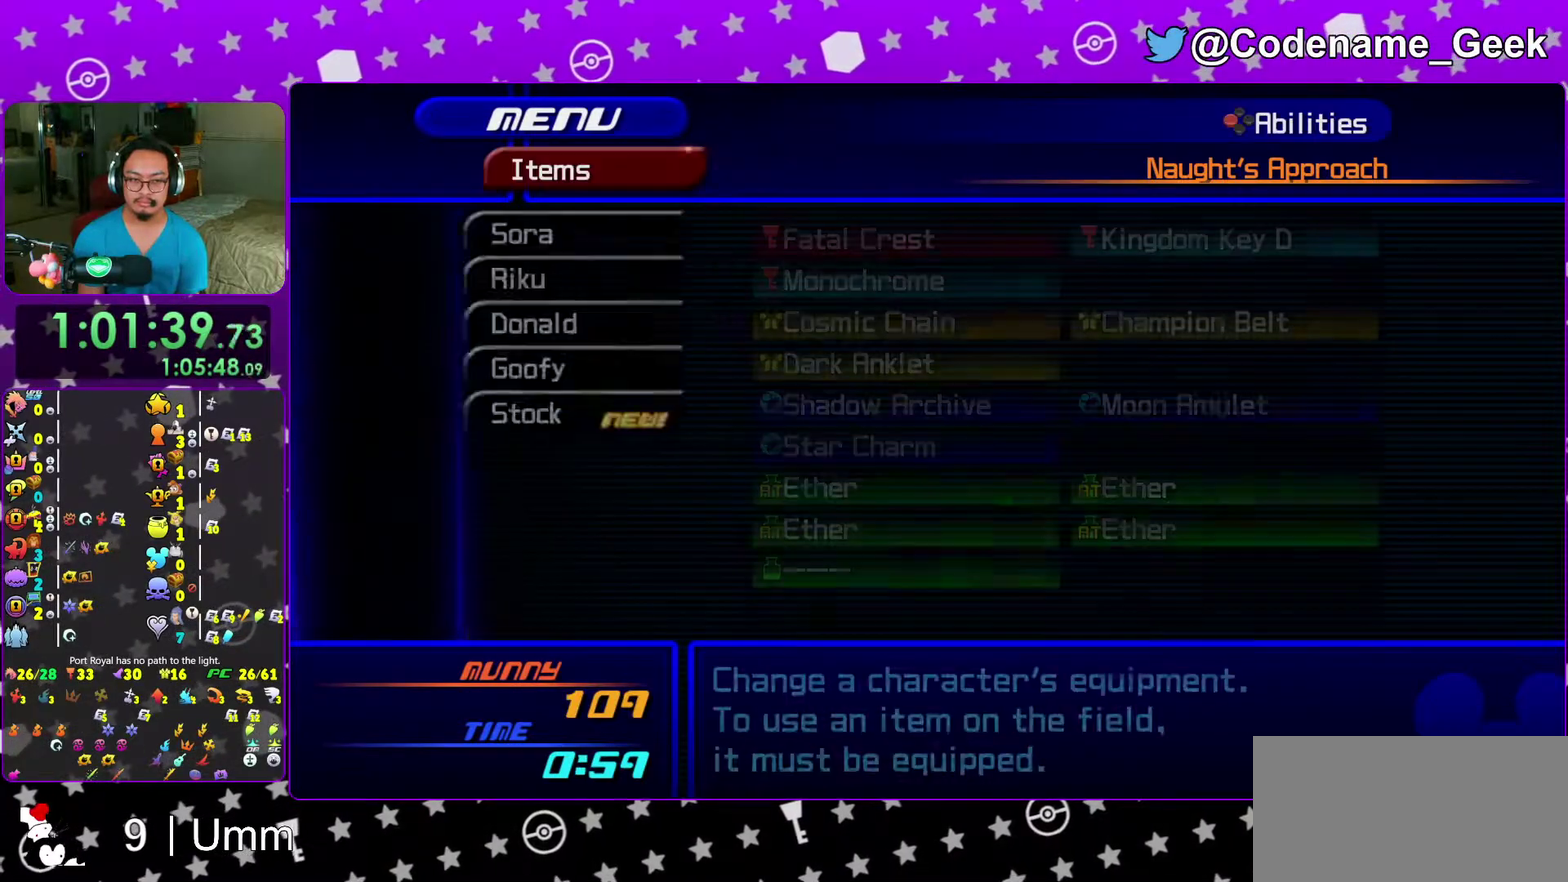
{"dt_ms": 700, "buttons": [], "left_stick": "center", "right_stick": "center", "events": [[17, "A", "up"], [117, "R2", "down"], [200, "R2", "up"], [467, "DPAD_DOWN", "down"], [533, "DPAD_DOWN", "up"]]}
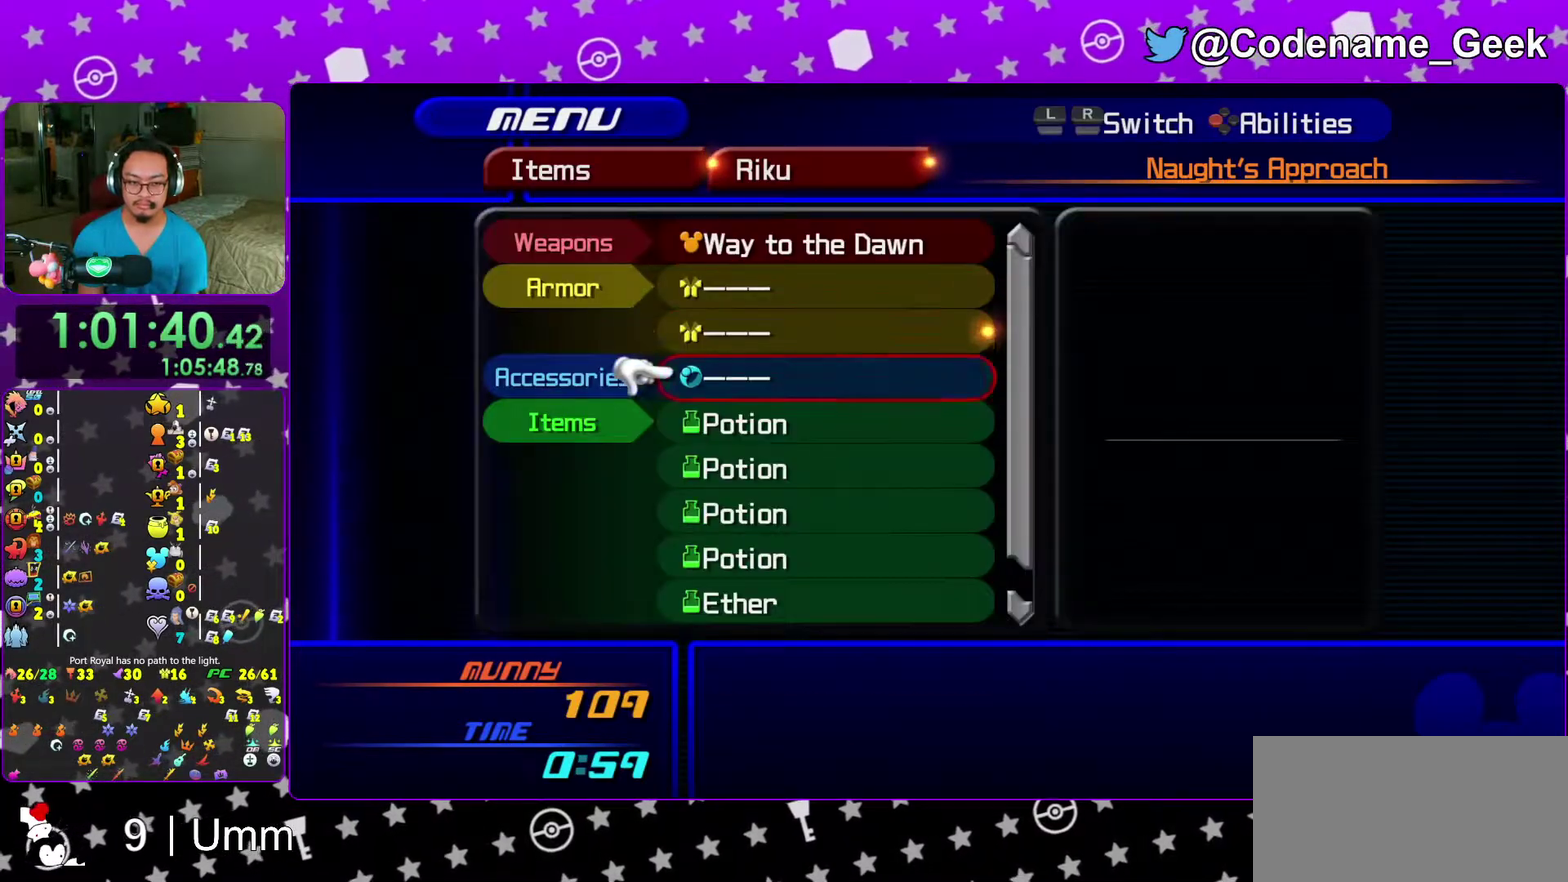
{"dt_ms": 300, "buttons": [], "left_stick": "center", "right_stick": "center", "events": [[33, "DPAD_DOWN", "down"], [33, "DPAD_RIGHT", "down"], [67, "A", "down"], [117, "DPAD_RIGHT", "up"], [150, "DPAD_DOWN", "up"], [200, "A", "up"]]}
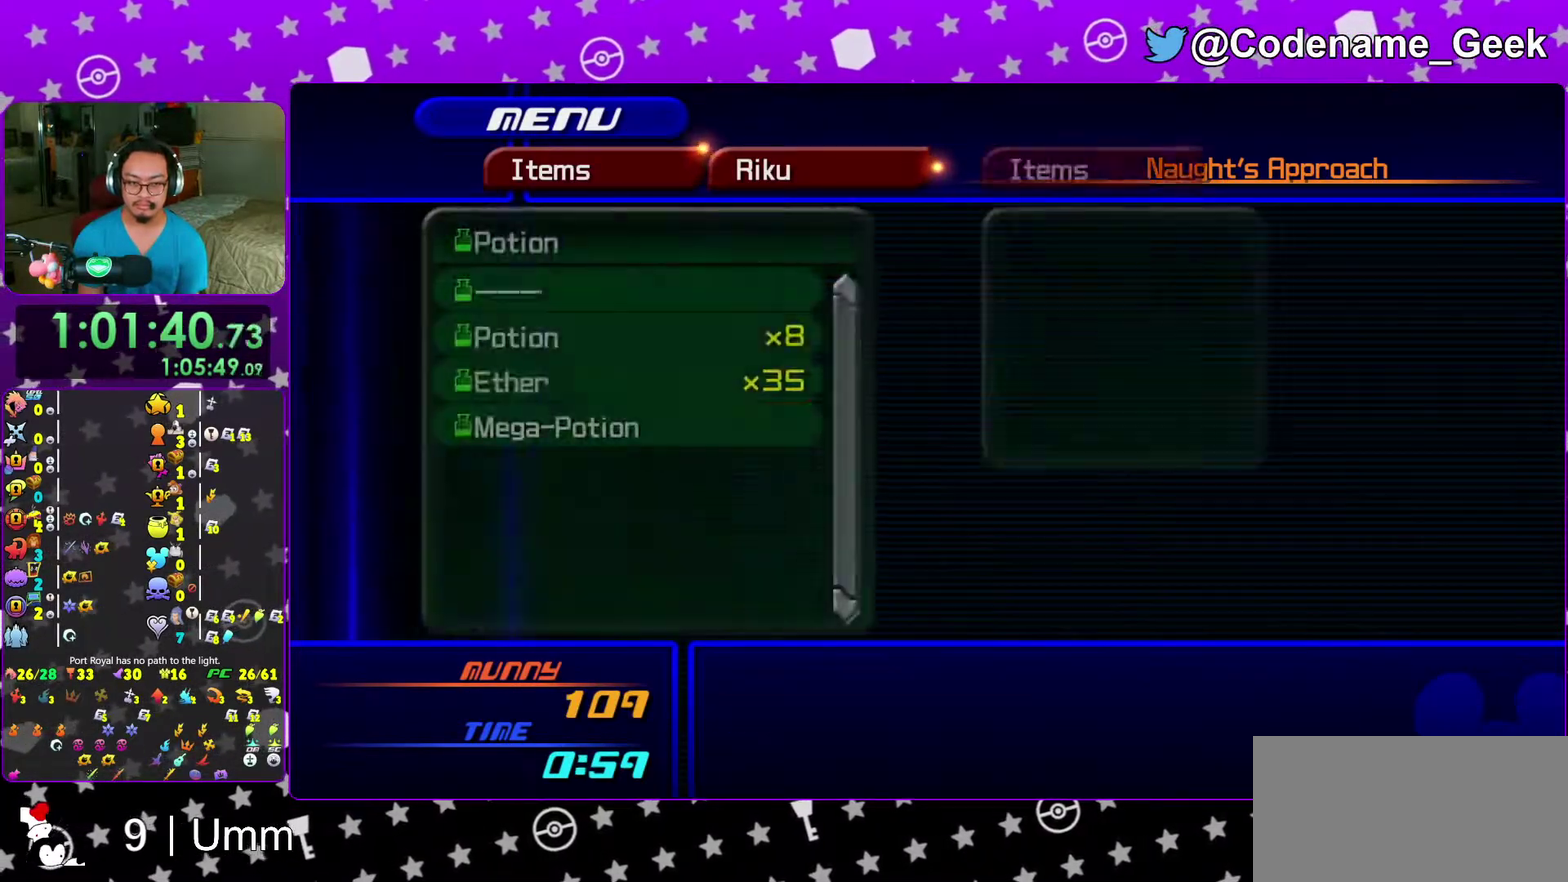
{"dt_ms": 700, "buttons": [], "left_stick": "center", "right_stick": "center", "events": [[67, "DPAD_DOWN", "down"], [150, "DPAD_DOWN", "up"], [383, "DPAD_UP", "down"], [483, "DPAD_UP", "up"]]}
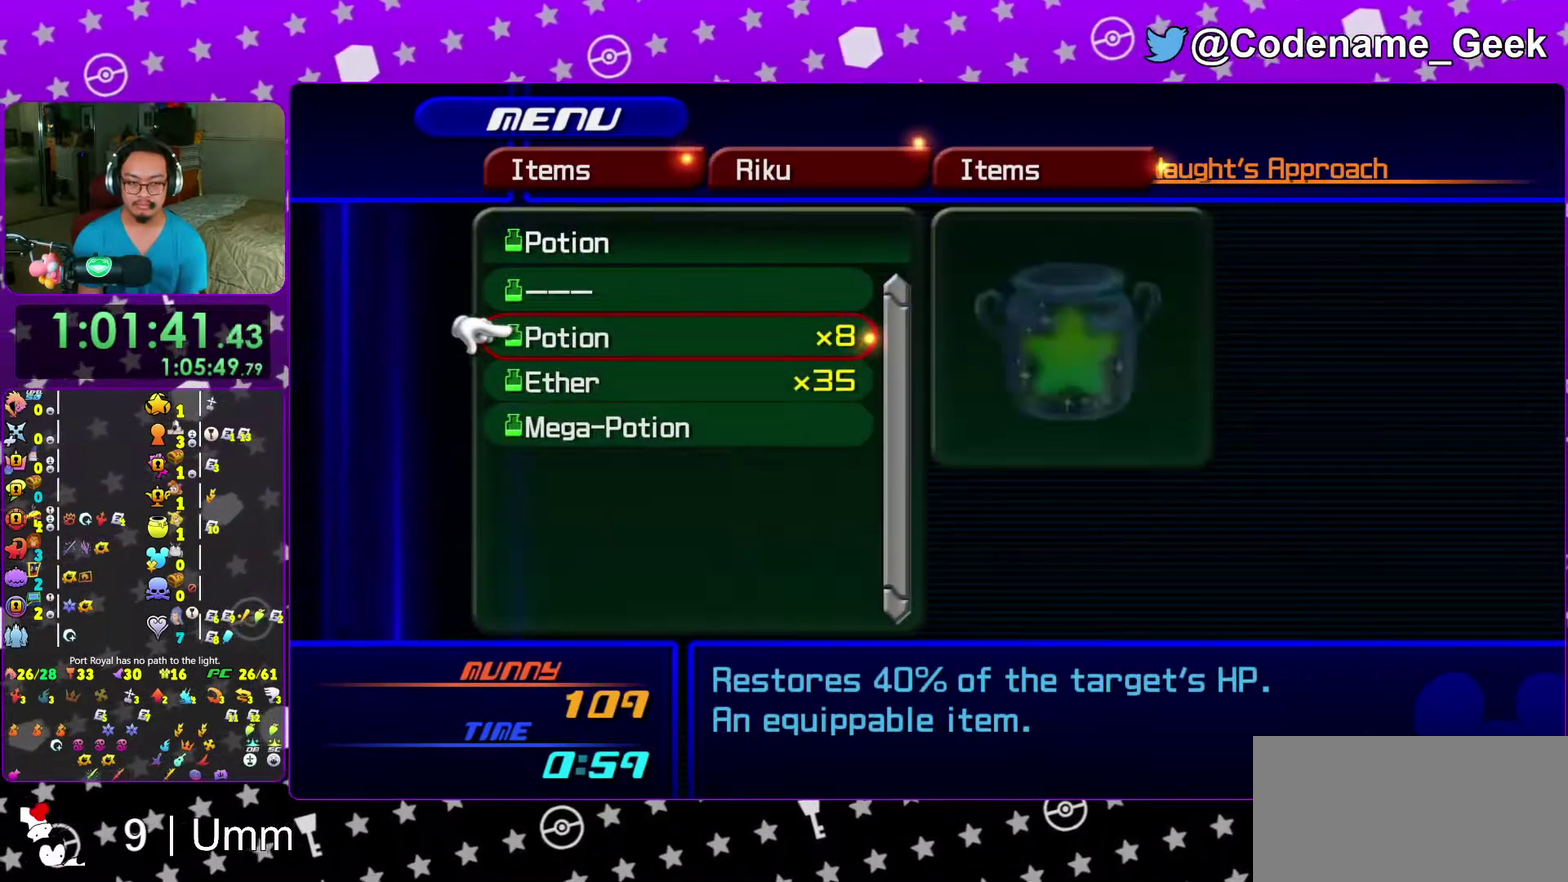
{"dt_ms": 300, "buttons": [], "left_stick": "center", "right_stick": "center", "events": [[33, "DPAD_DOWN", "down"], [133, "DPAD_DOWN", "up"]]}
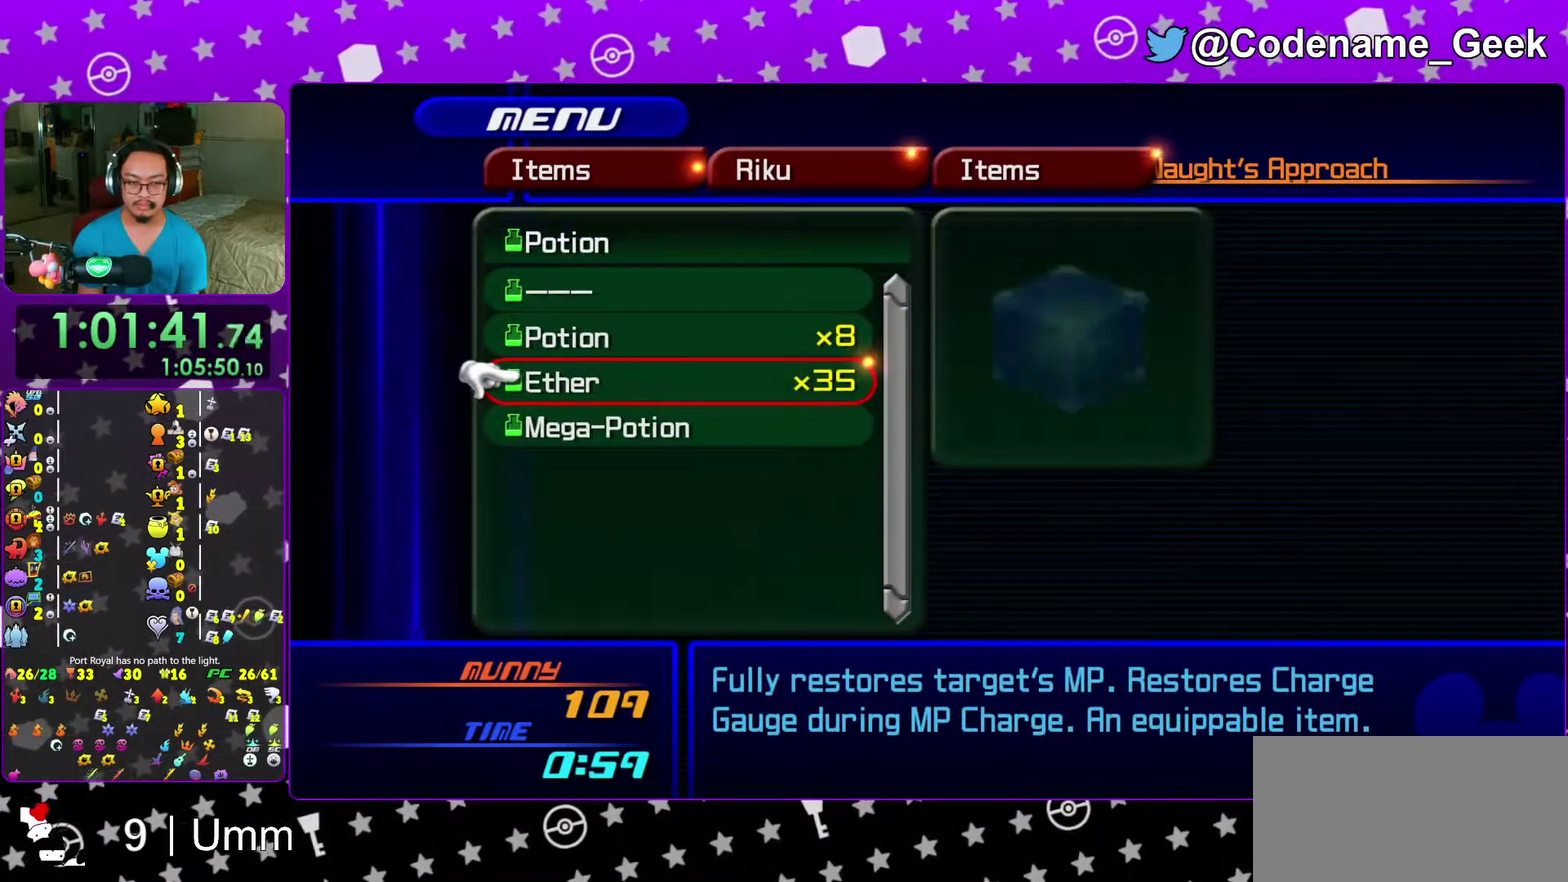
{"dt_ms": 700, "buttons": ["DPAD_DOWN"], "left_stick": "center", "right_stick": "center", "events": [[100, "right_stick", "down-right"], [183, "A", "down"], [183, "right_stick", "center"], [300, "A", "up"], [400, "DPAD_DOWN", "down"], [467, "A", "down"], [550, "DPAD_DOWN", "up"], [617, "A", "up"], [700, "DPAD_DOWN", "down"]]}
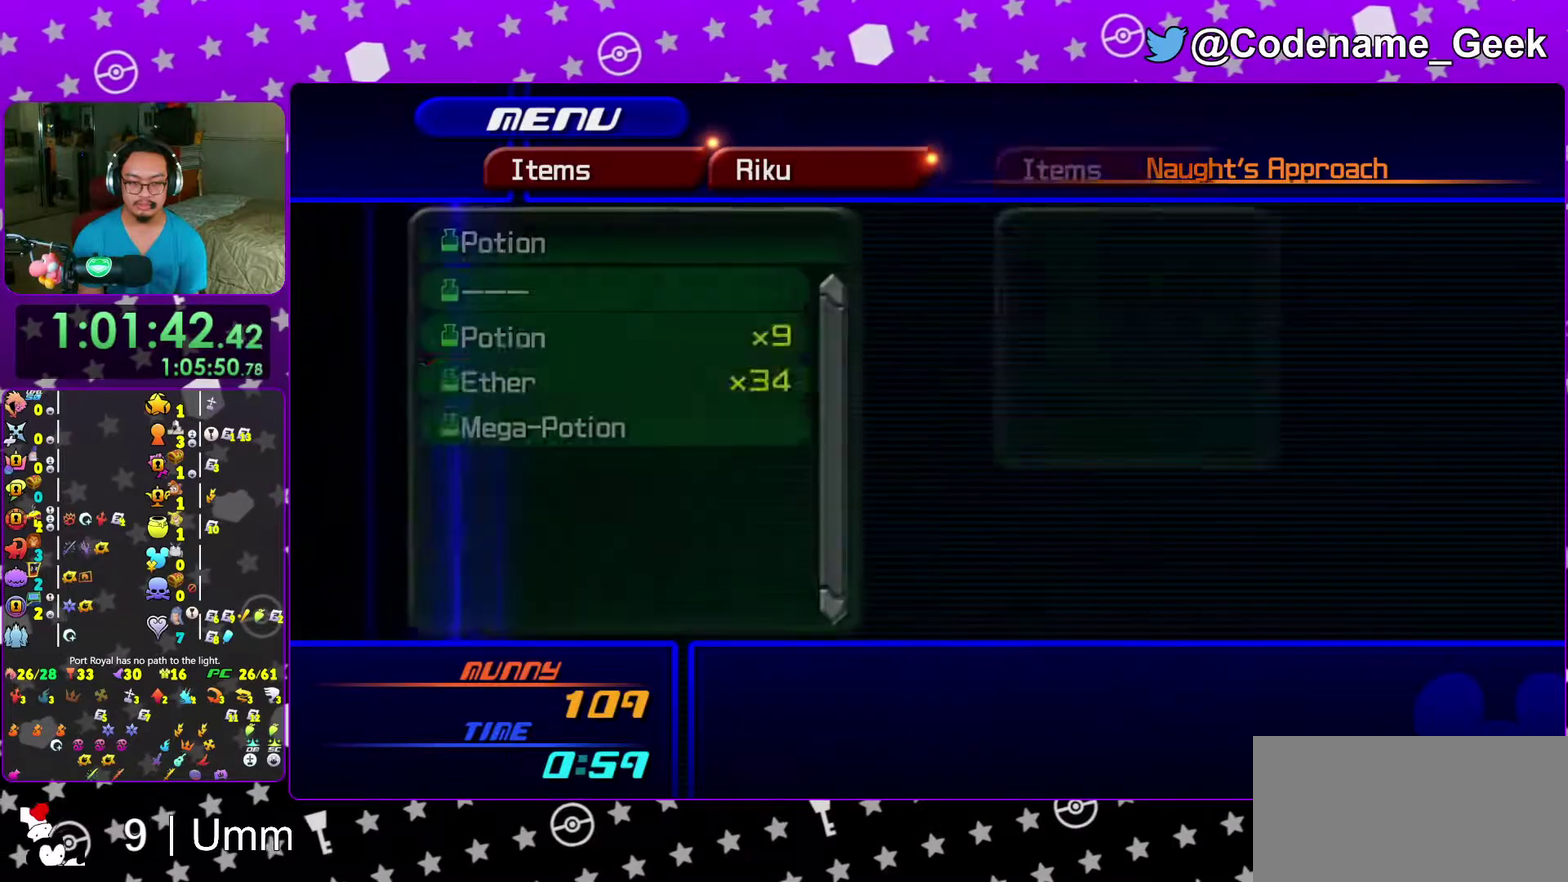
{"dt_ms": 300, "buttons": ["A"], "left_stick": "center", "right_stick": "center"}
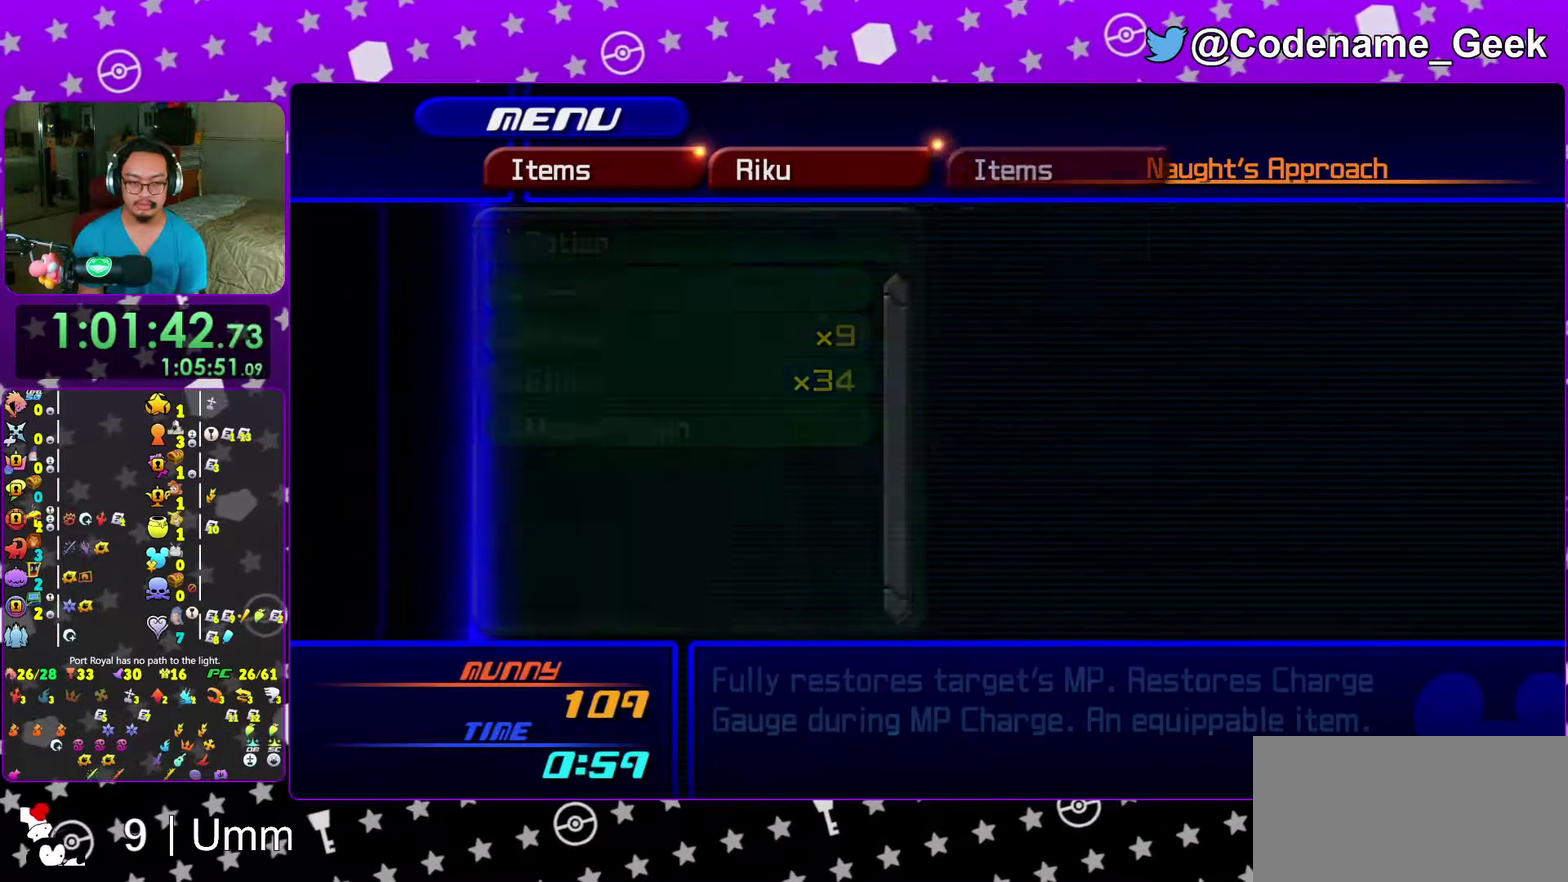
{"dt_ms": 900, "buttons": ["A", "DPAD_DOWN", "DPAD_RIGHT"], "left_stick": "center", "right_stick": "center"}
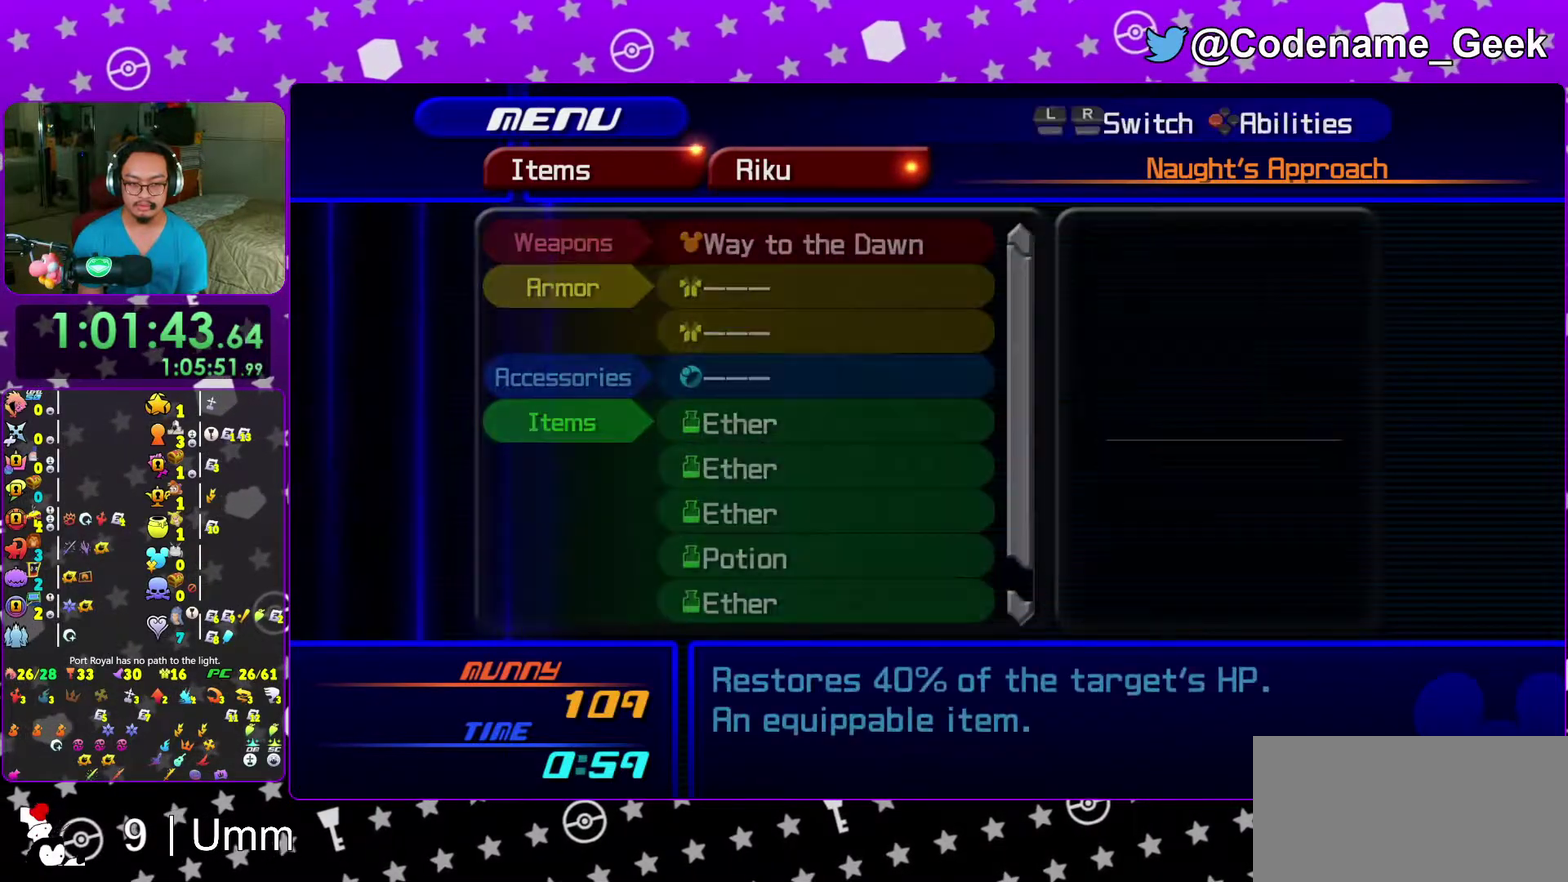
{"dt_ms": 300, "buttons": ["DPAD_DOWN", "DPAD_RIGHT"], "left_stick": "center", "right_stick": "center", "events": [[33, "DPAD_RIGHT", "up"], [83, "DPAD_DOWN", "up"], [117, "A", "up"], [217, "DPAD_DOWN", "down"], [233, "DPAD_RIGHT", "down"]]}
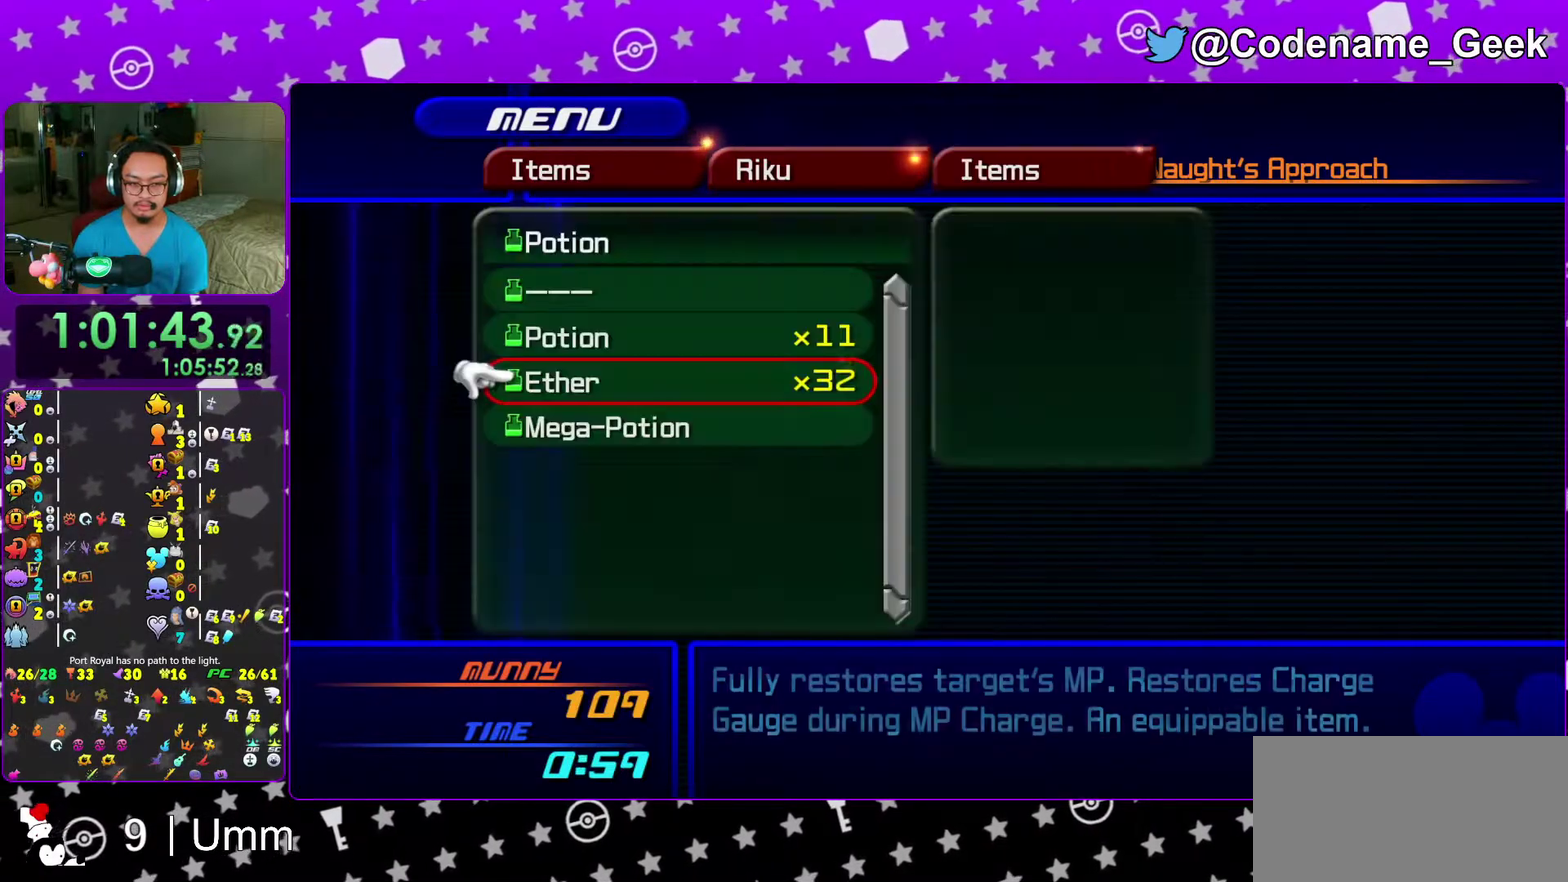
{"dt_ms": 500, "buttons": [], "left_stick": "center", "right_stick": "center", "events": [[17, "DPAD_RIGHT", "up"], [33, "DPAD_DOWN", "up"], [50, "A", "down"], [183, "A", "up"], [333, "Y", "down"], [467, "Y", "up"]]}
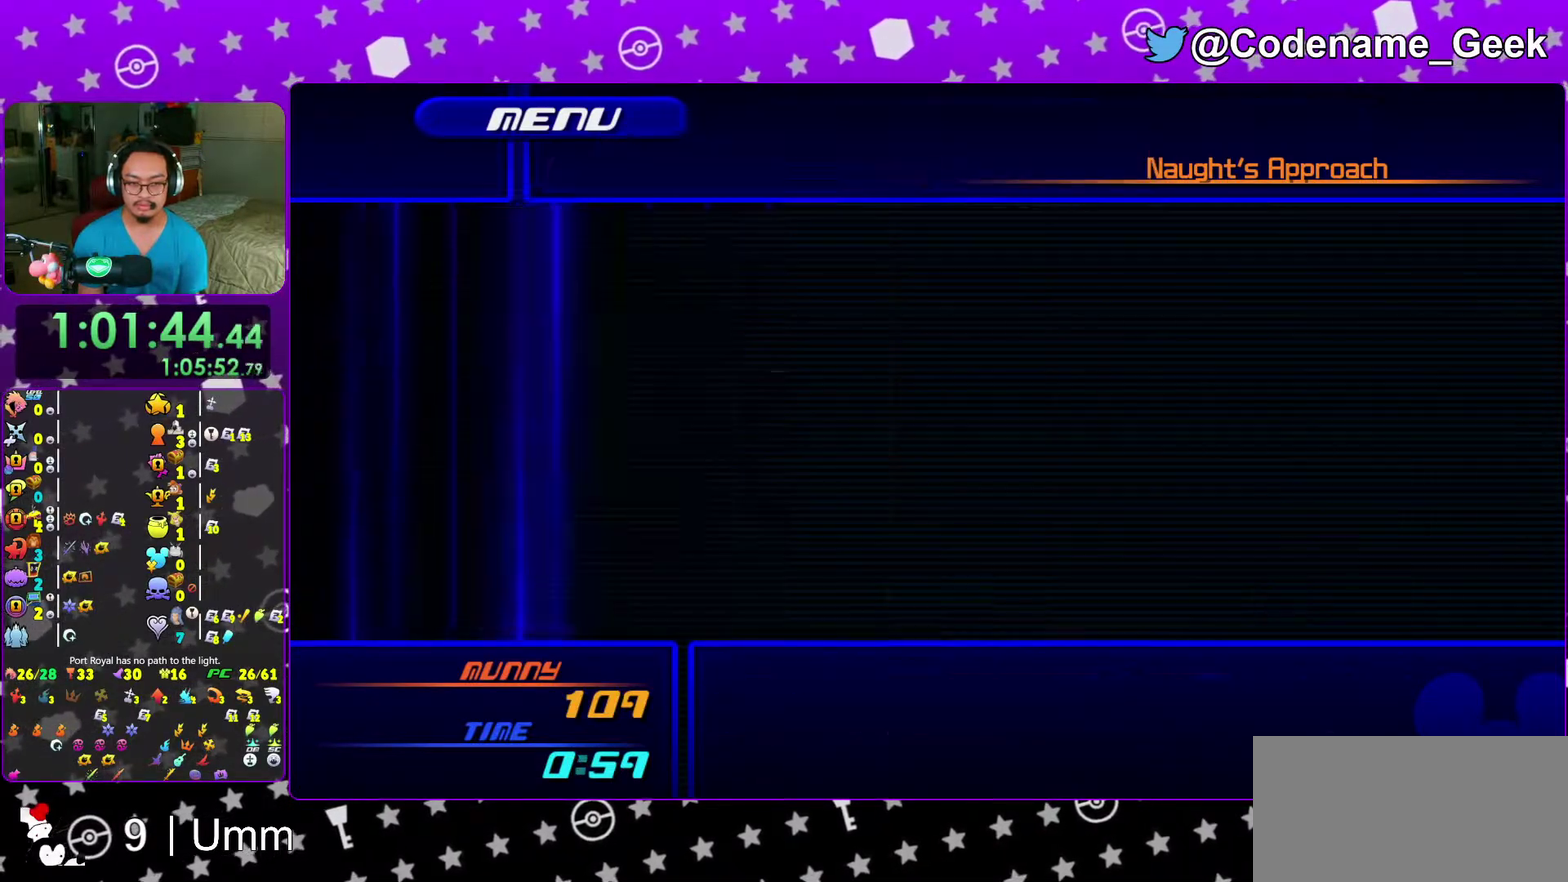
{"dt_ms": 400, "buttons": [], "left_stick": "center", "right_stick": "center", "events": [[50, "left_stick", "left"], [117, "X", "down"], [167, "left_stick", "center"], [183, "X", "up"]]}
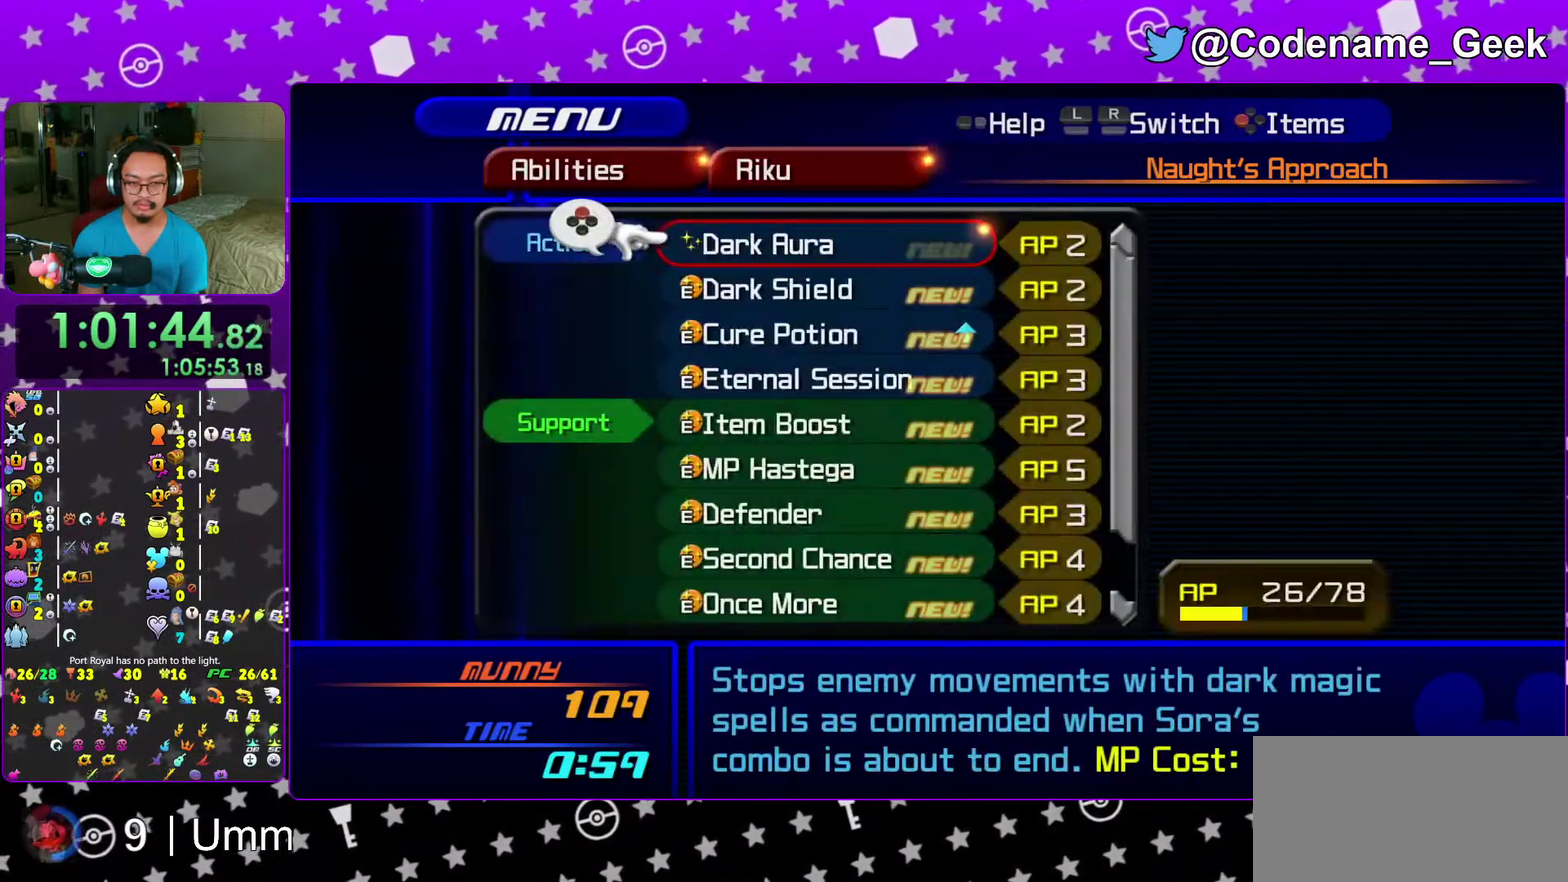
{"dt_ms": 600, "buttons": ["Y"], "left_stick": "center", "right_stick": "center", "events": [[200, "DPAD_DOWN", "down"], [267, "DPAD_DOWN", "up"], [267, "X", "down"], [367, "X", "up"], [483, "Y", "down"]]}